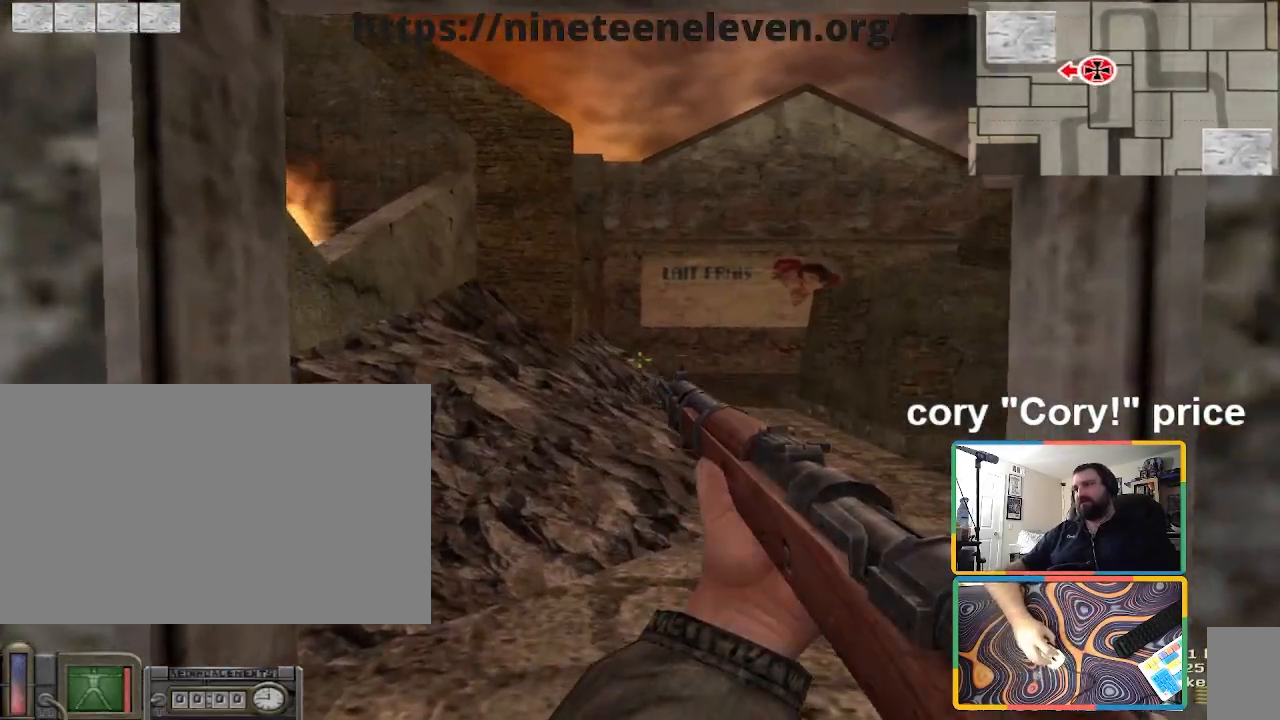
Gameplay with keyboard and mouse; each line is a JSON object with the keys and mouse buttons held at the frame after it. "events" lists presses ("down") and releases ("up") of "1", "2", "3", "4", "5", "a", "alt", "b", "c", "ctrl", "d", "e", "f", "g", "q", "r", "s", "shift", "space", "t", "tab", "tilde", "v", "w", "x", "z", "mouse_left", "mouse_wheel", "mouse_right", "mouse_mb4" and "mouse_mb5" between this image and that frame as [ms after this image, input, new state], when the widget could be followed in between. "mouse_left", "mouse_wheel", "mouse_right", "mouse_mb4", "mouse_mb5" = the "left", "wheel", "right", "mb4", "mb5" buttons of the "mouse" list. No other keys are recorded. "wheel" means that the mouse wheel is clicked or scrolled. Mouse movement is not recorded.
{"keys": [], "mouse": [], "events": []}
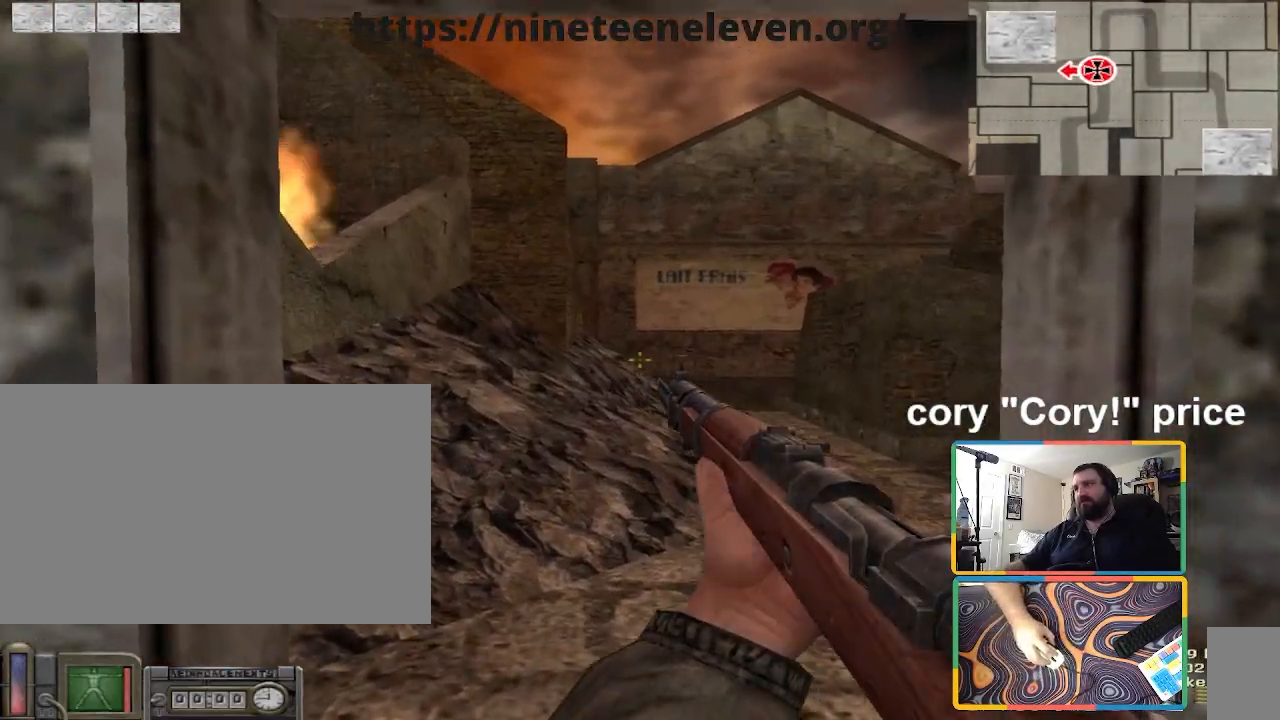
{"keys": [], "mouse": [], "events": [[66, "d", "down"], [166, "d", "up"]]}
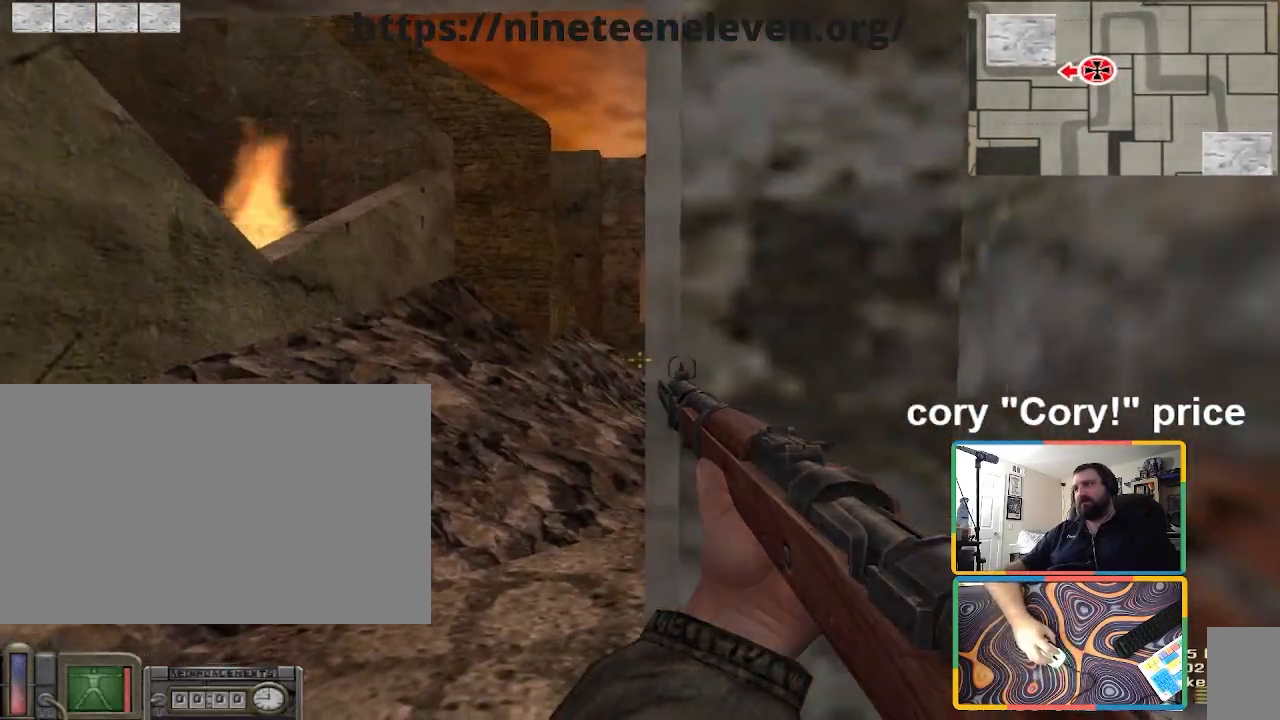
{"keys": ["a", "w"], "mouse": [], "events": [[434, "a", "down"], [467, "w", "down"]]}
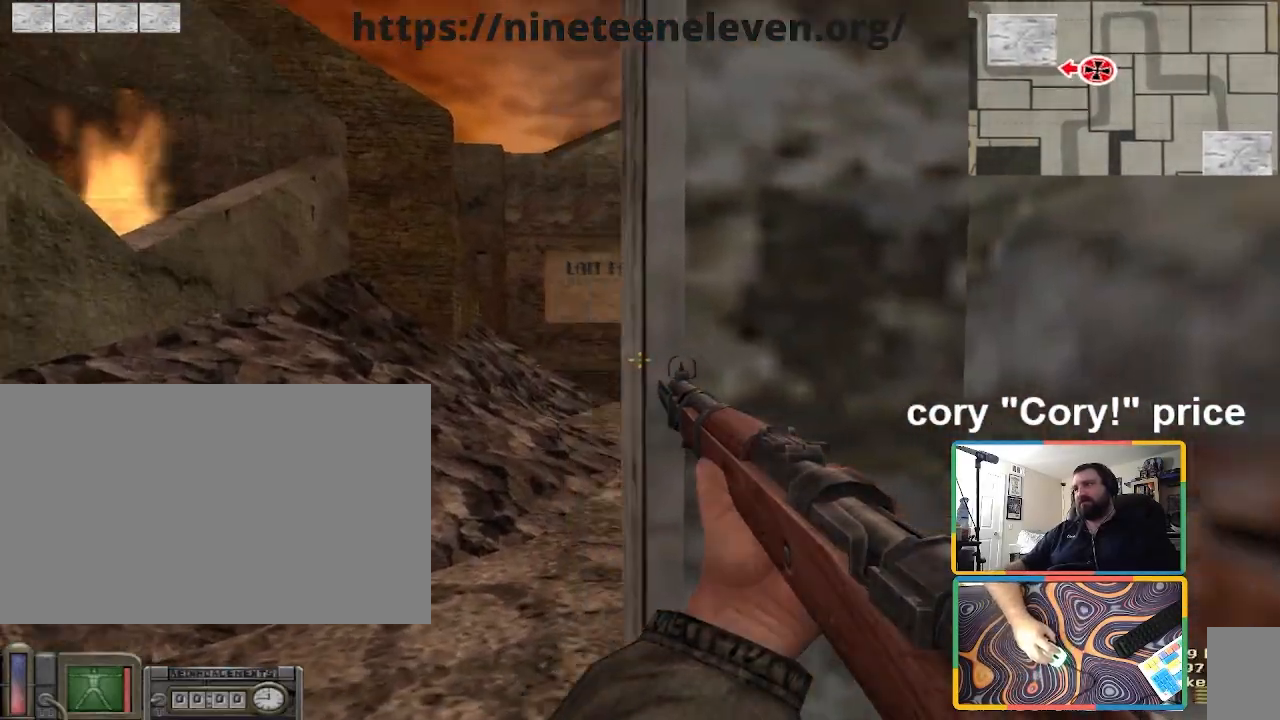
{"keys": [], "mouse": [], "events": [[67, "a", "up"], [67, "w", "up"]]}
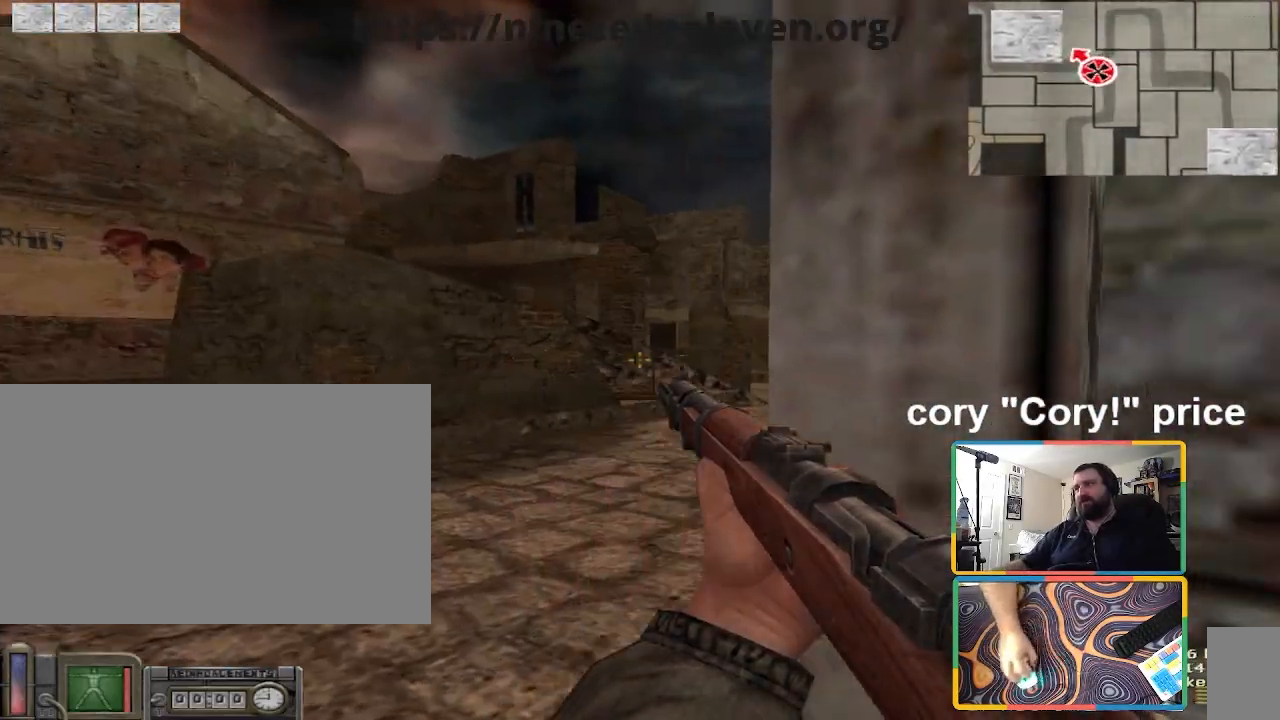
{"keys": [], "mouse": [], "events": []}
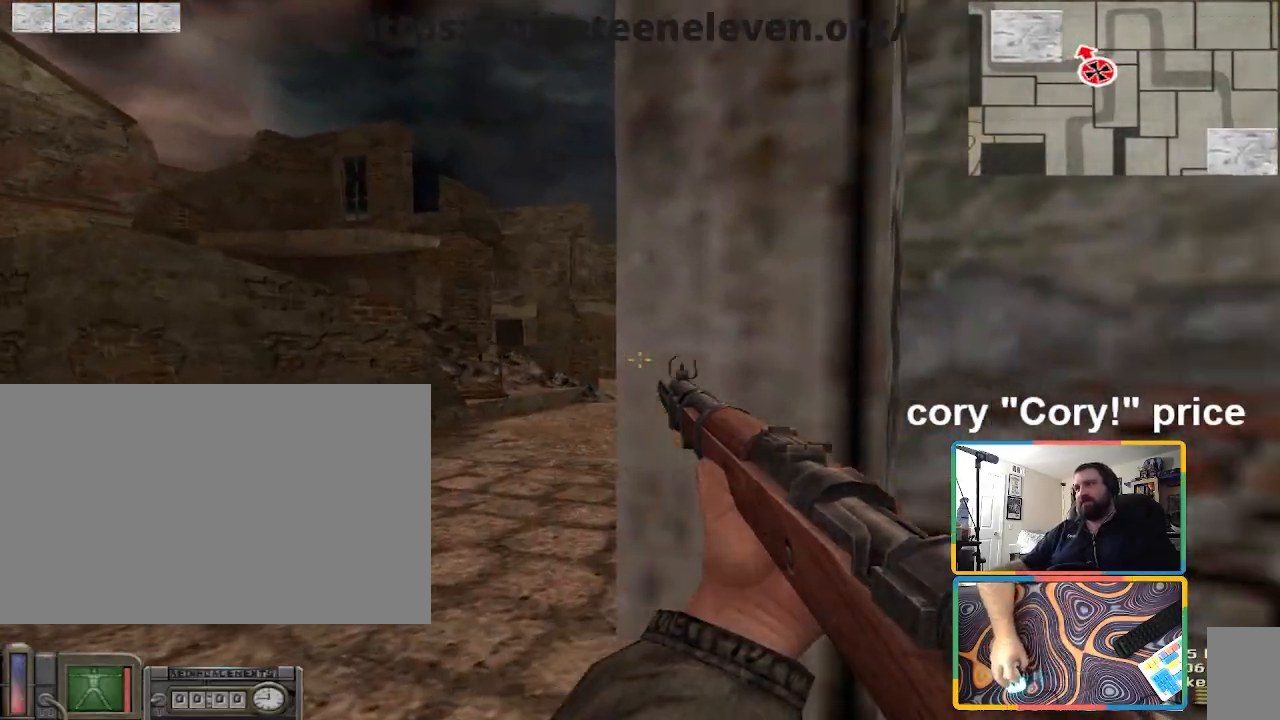
{"keys": [], "mouse": [], "events": [[34, "a", "down"], [100, "a", "up"]]}
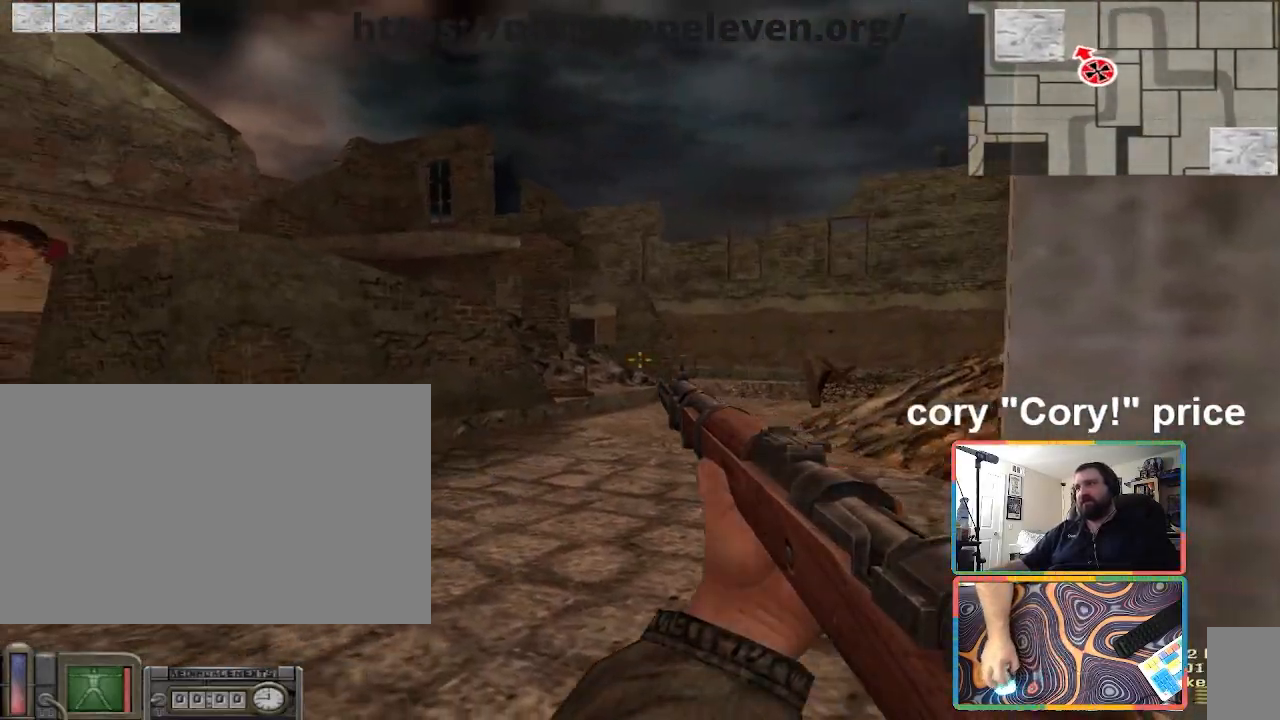
{"keys": [], "mouse": [], "events": []}
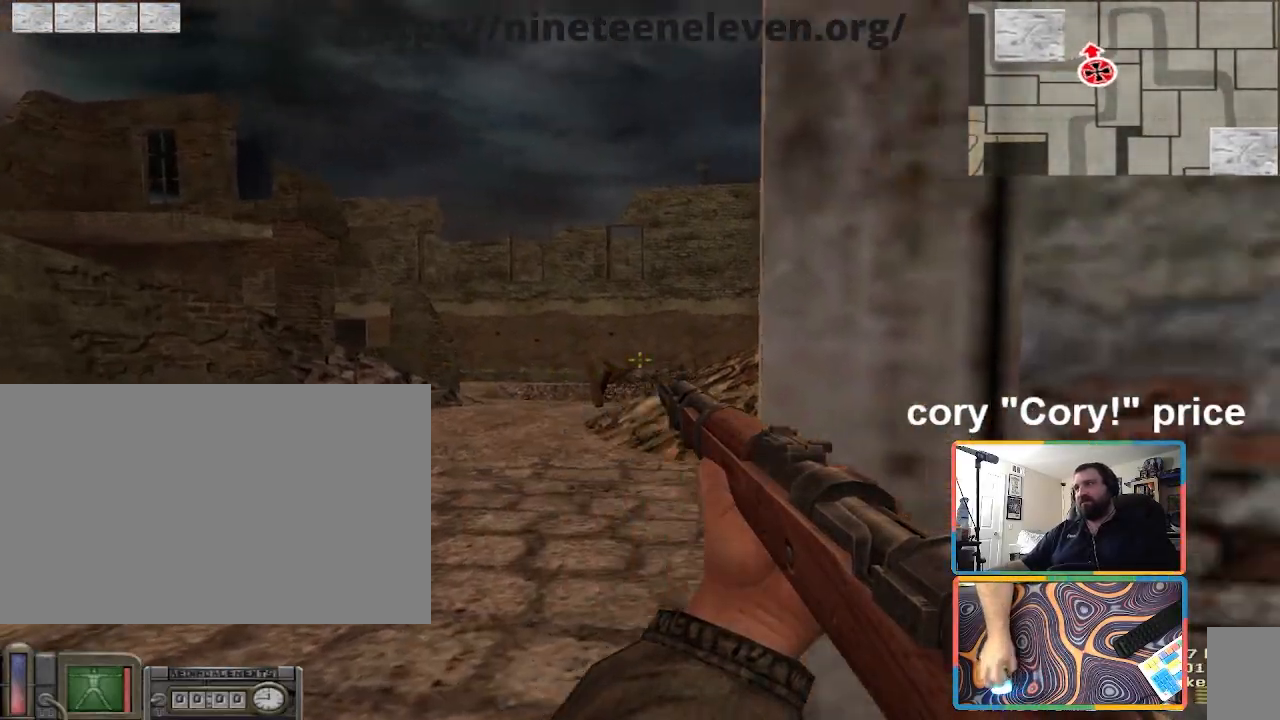
{"keys": [], "mouse": [], "events": []}
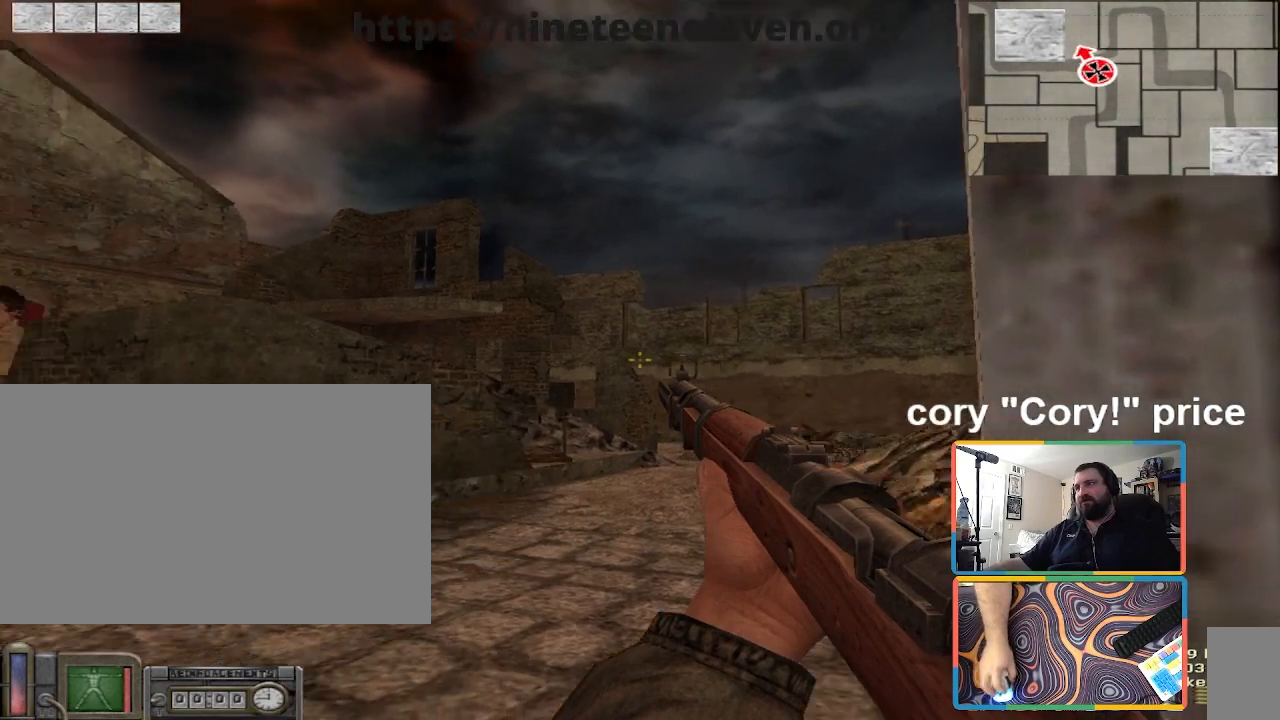
{"keys": [], "mouse": [], "events": []}
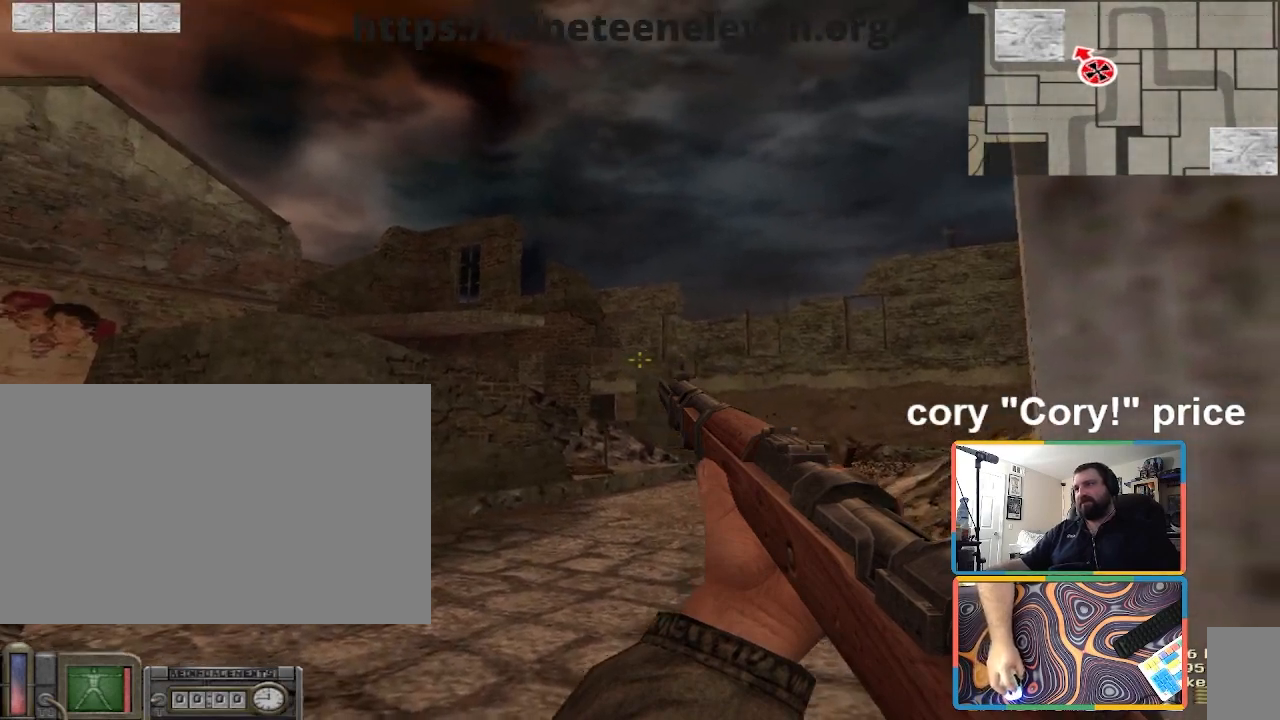
{"keys": [], "mouse": [], "events": []}
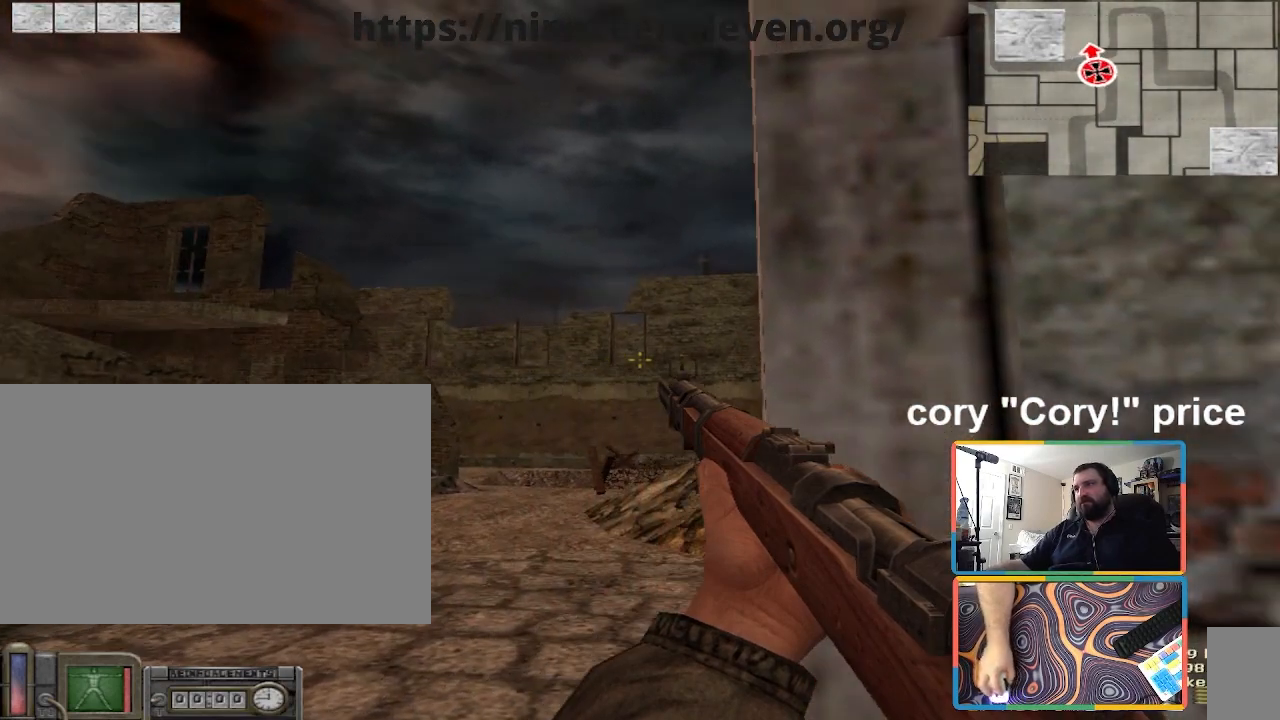
{"keys": [], "mouse": [], "events": []}
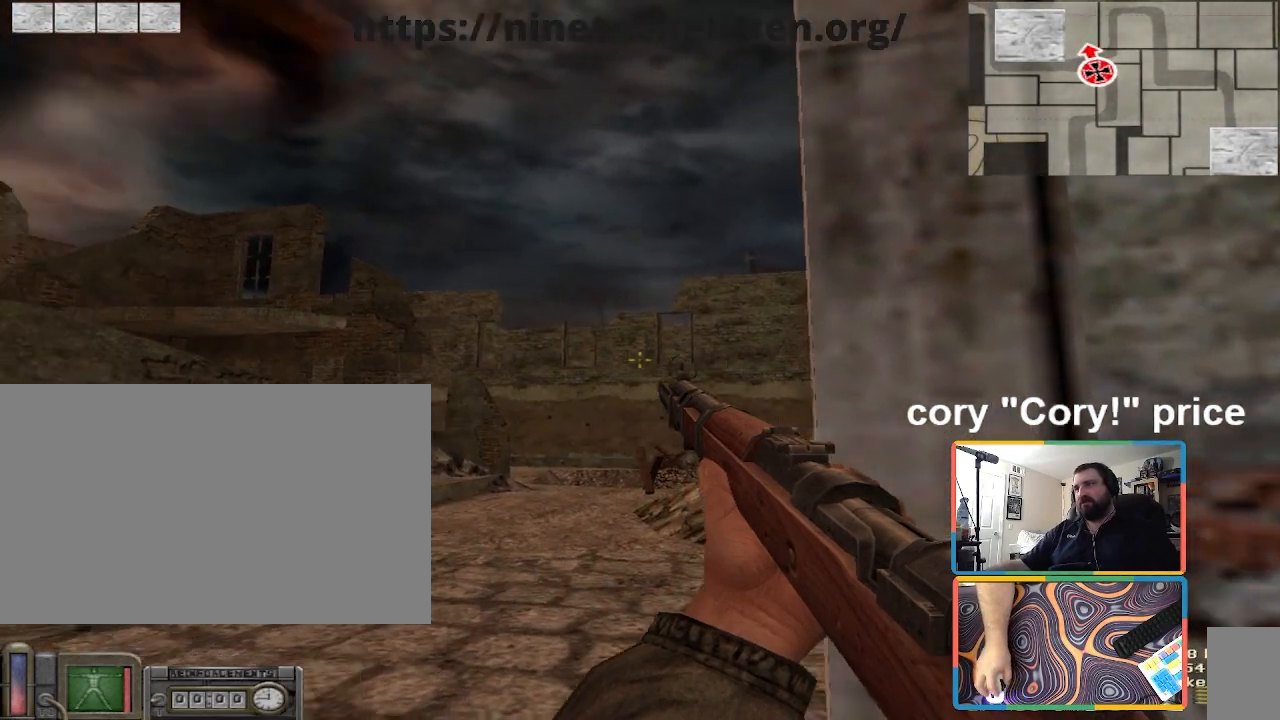
{"keys": [], "mouse": [], "events": []}
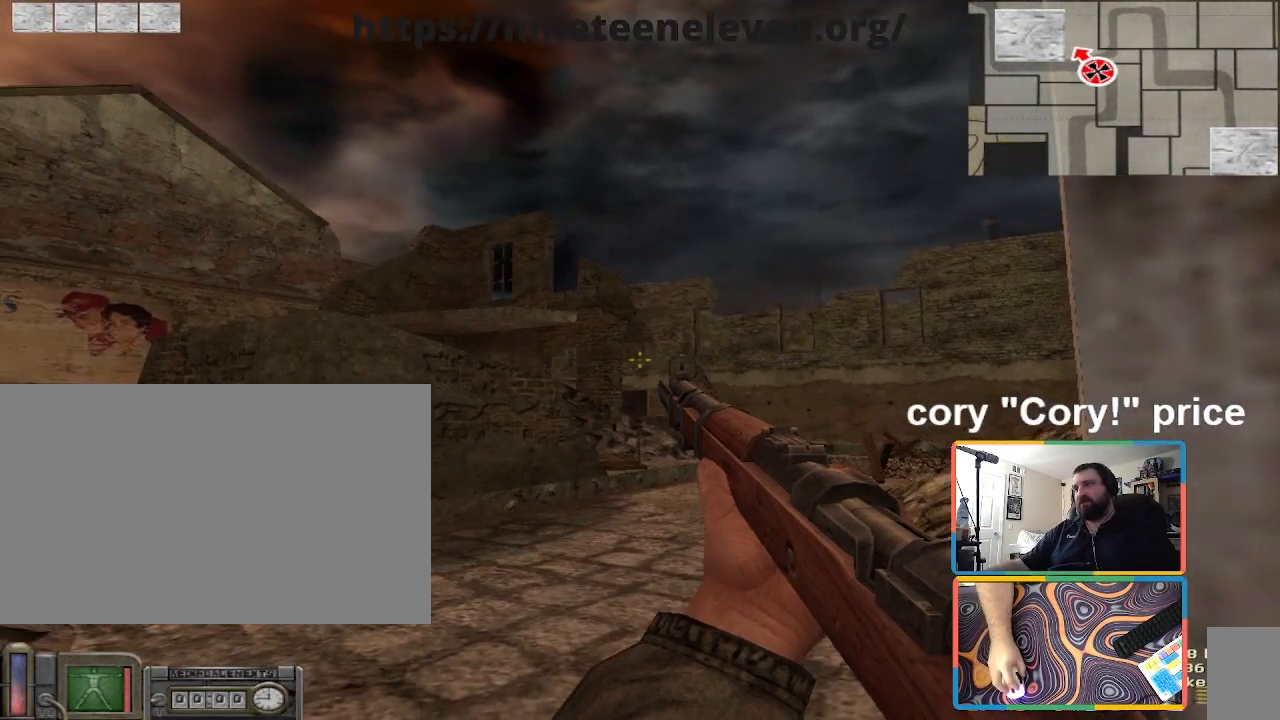
{"keys": [], "mouse": [], "events": []}
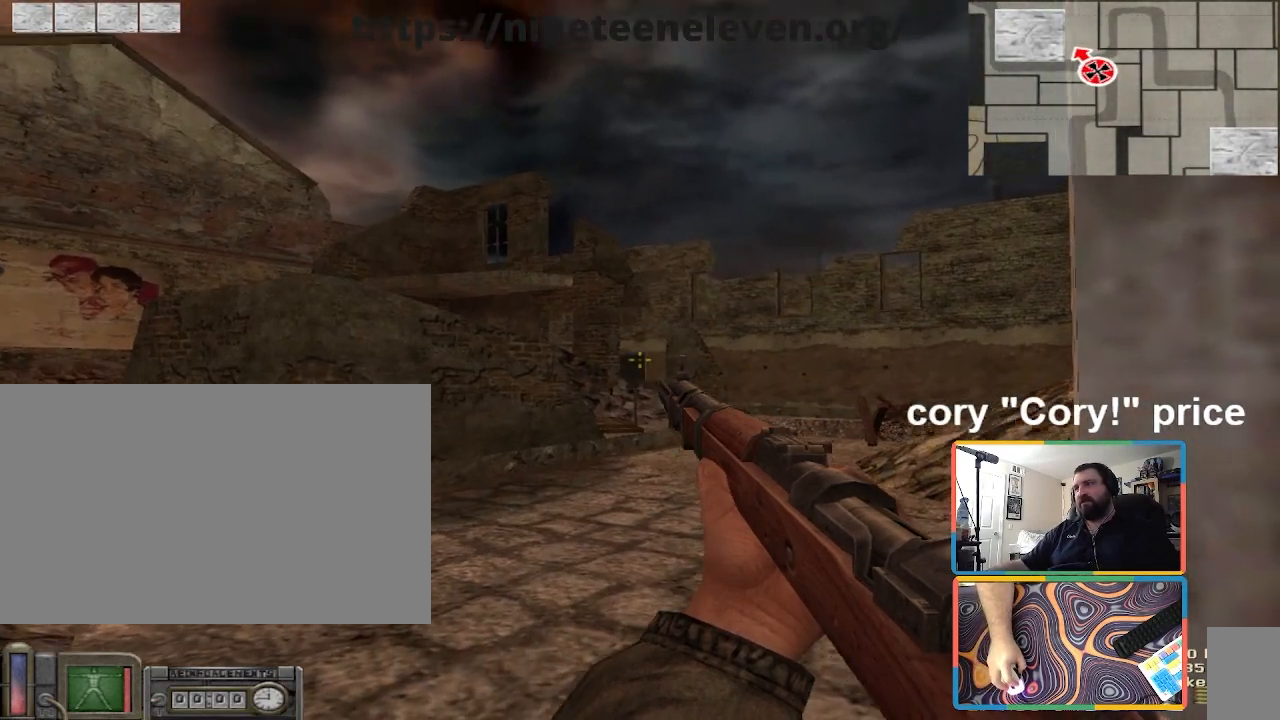
{"keys": [], "mouse": [], "events": []}
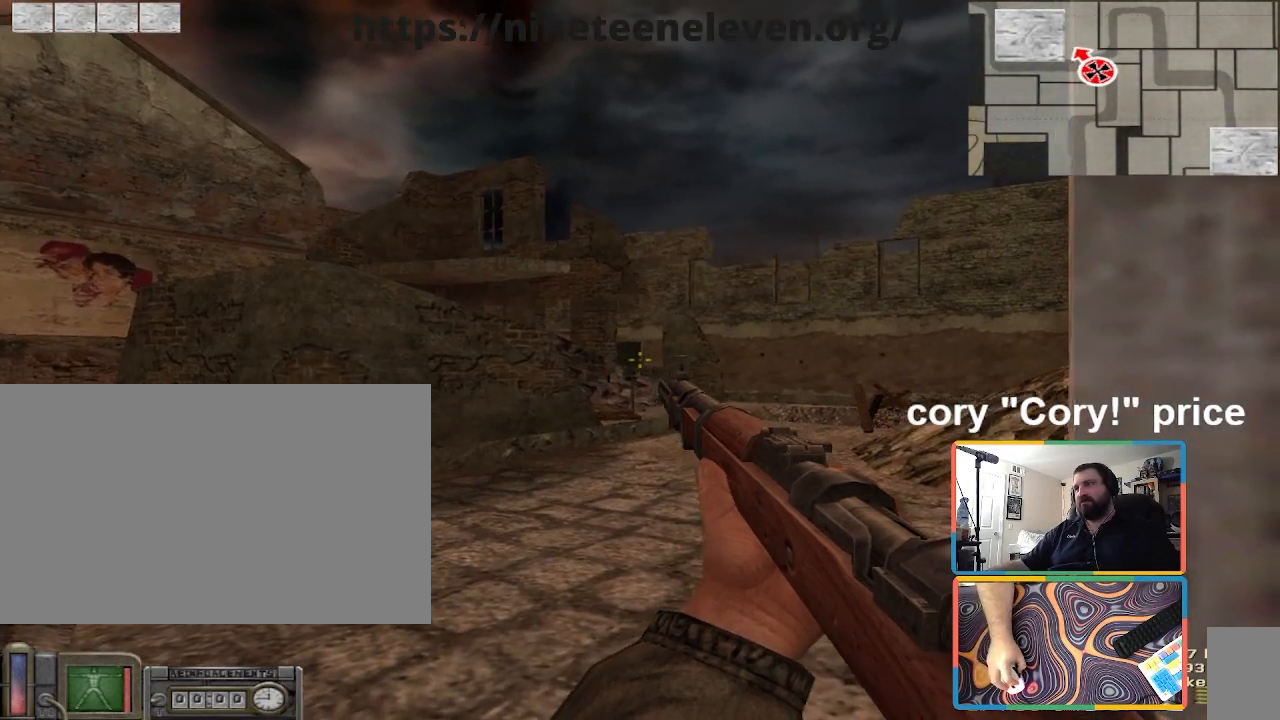
{"keys": [], "mouse": [], "events": []}
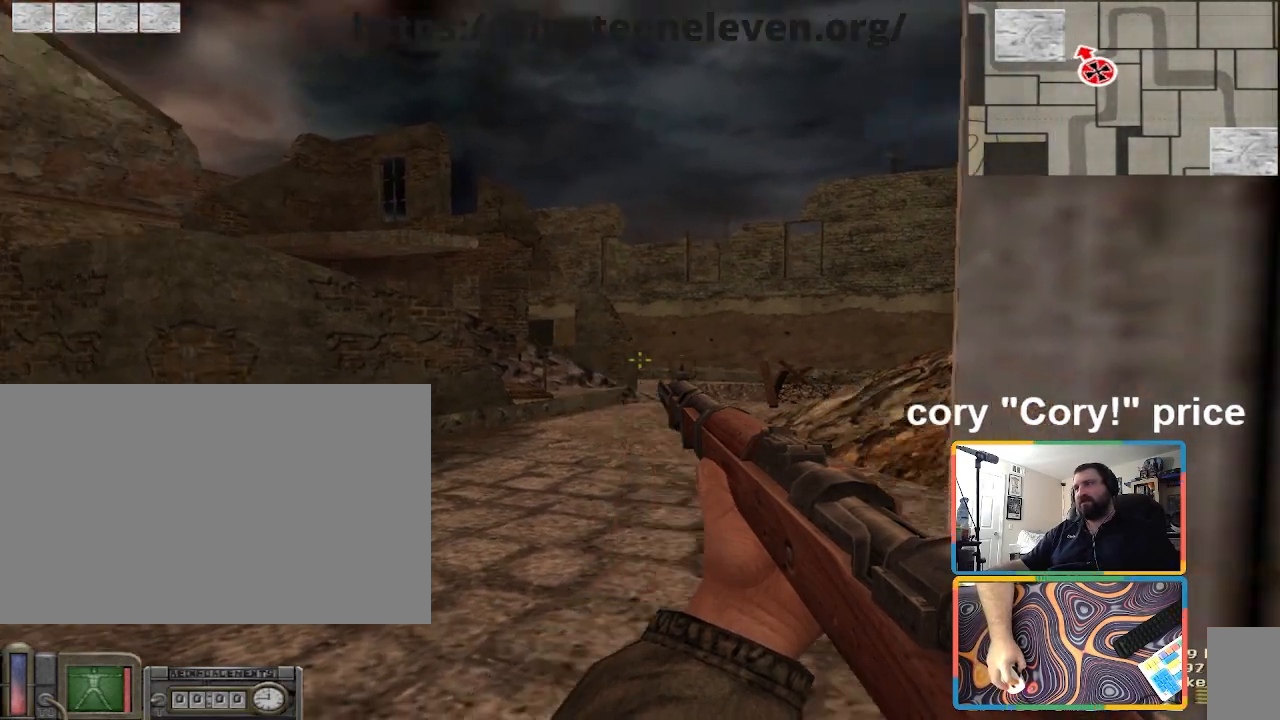
{"keys": [], "mouse": [], "events": [[100, "a", "down"], [134, "w", "down"], [234, "w", "up"], [300, "a", "up"], [334, "d", "down"], [367, "d", "up"]]}
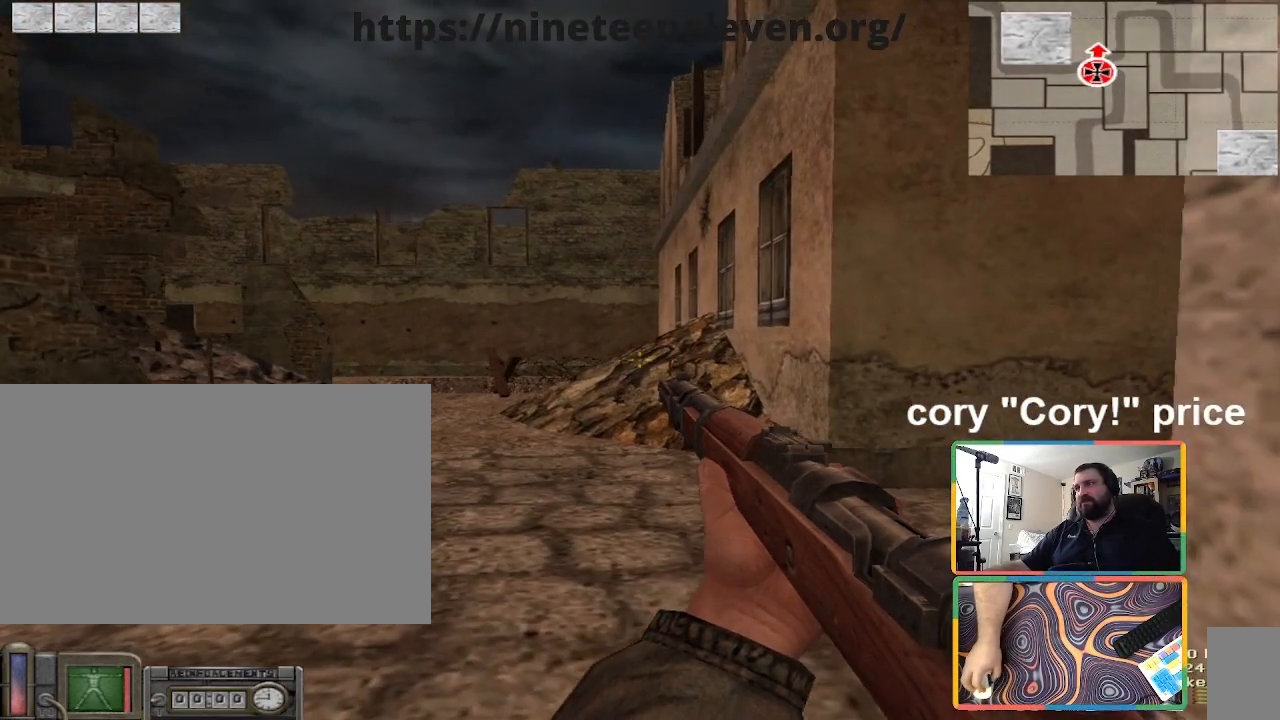
{"keys": ["a"], "mouse": [], "events": [[267, "a", "down"]]}
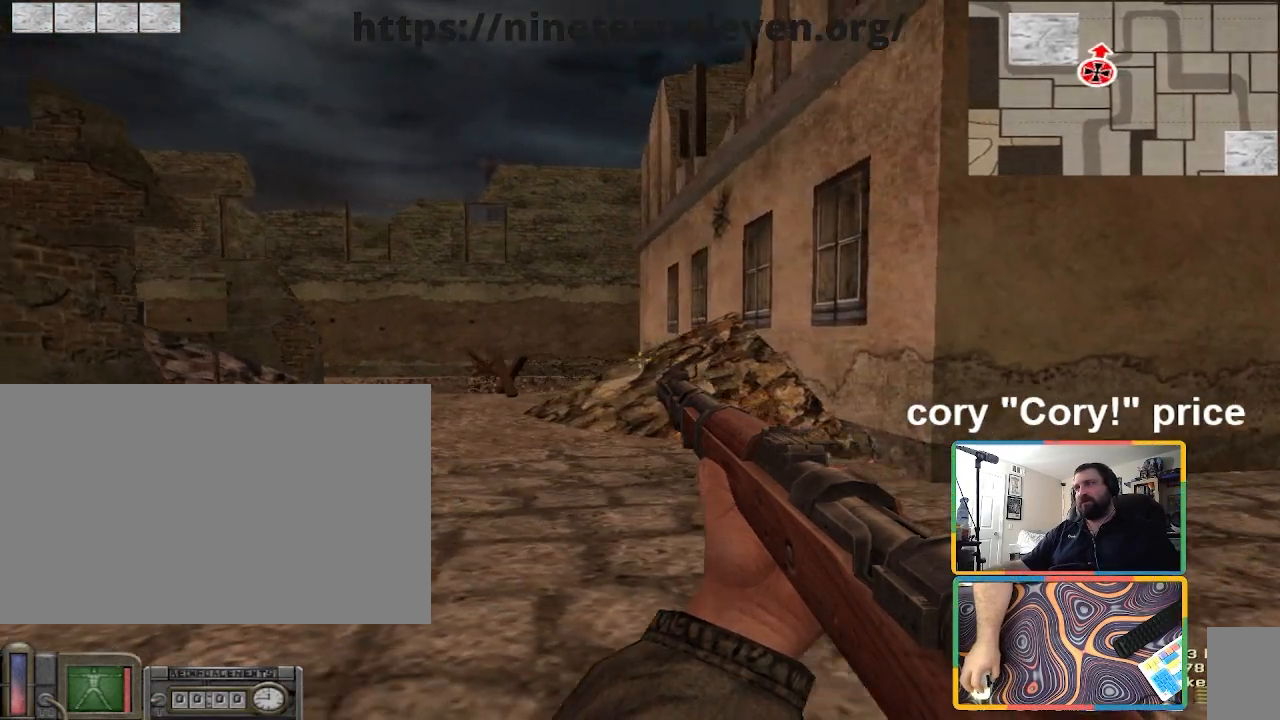
{"keys": ["a"], "mouse": [], "events": [[134, "a", "up"], [134, "d", "down"], [234, "d", "up"], [467, "a", "down"]]}
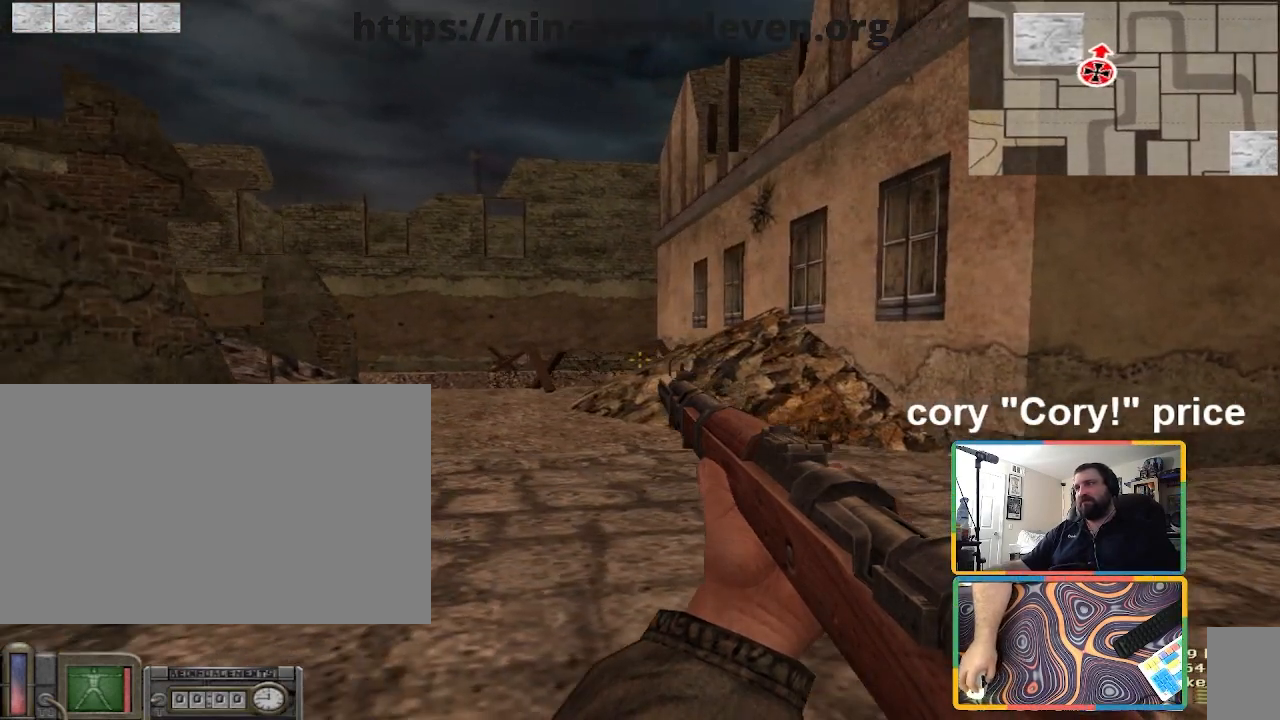
{"keys": [], "mouse": [], "events": [[133, "a", "up"], [133, "d", "down"], [233, "d", "up"]]}
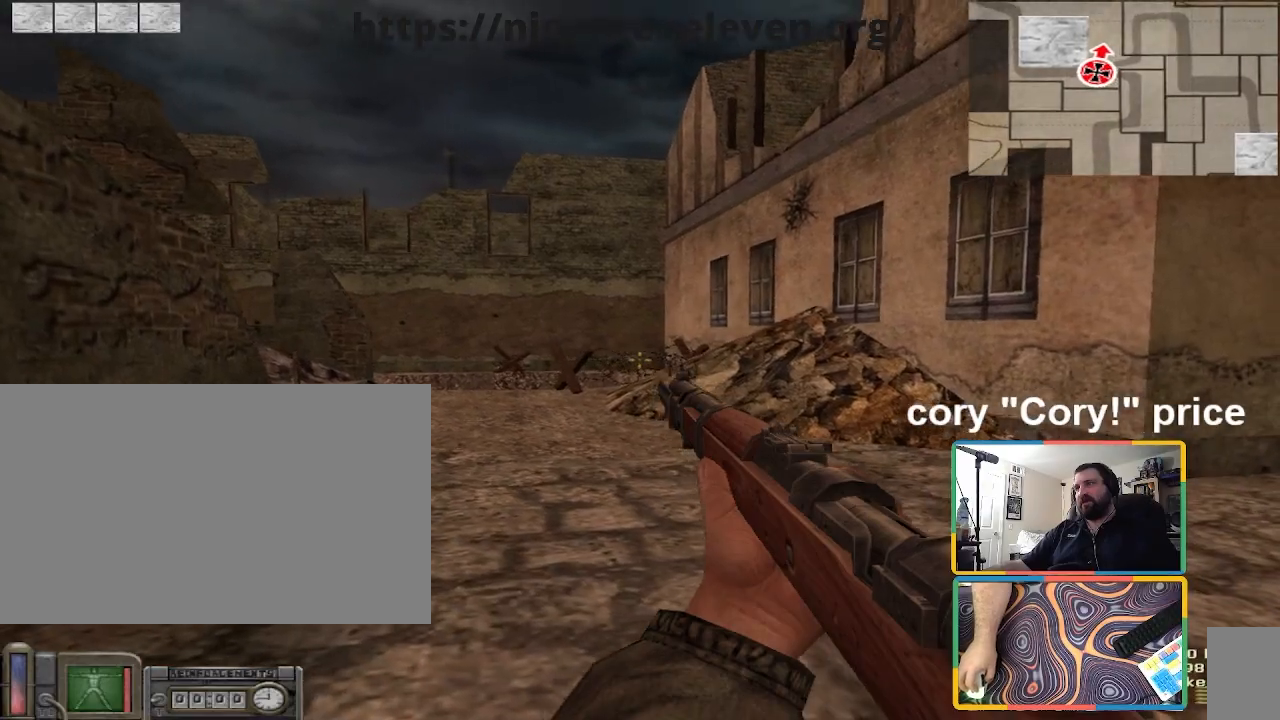
{"keys": ["a"], "mouse": [], "events": [[501, "a", "down"]]}
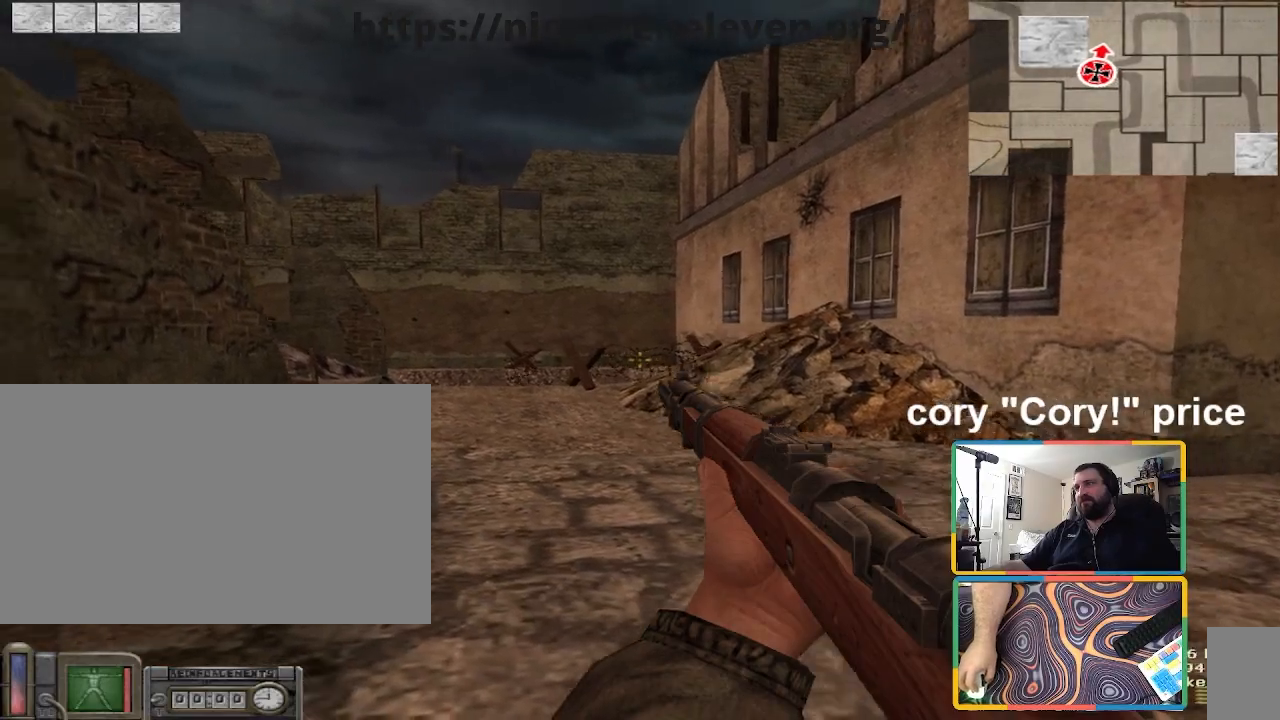
{"keys": ["d"], "mouse": [], "events": [[133, "w", "down"], [367, "a", "up"], [400, "w", "up"], [467, "d", "down"]]}
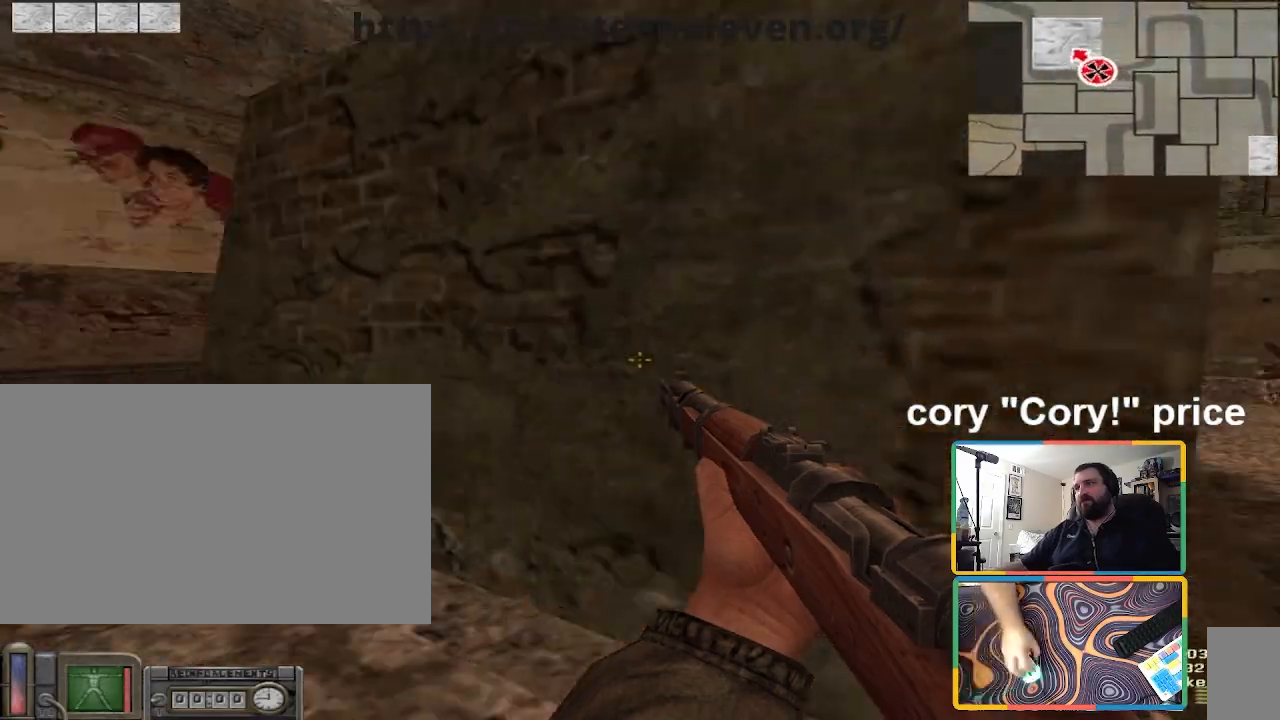
{"keys": [], "mouse": [], "events": [[334, "a", "down"], [334, "d", "up"], [434, "a", "up"]]}
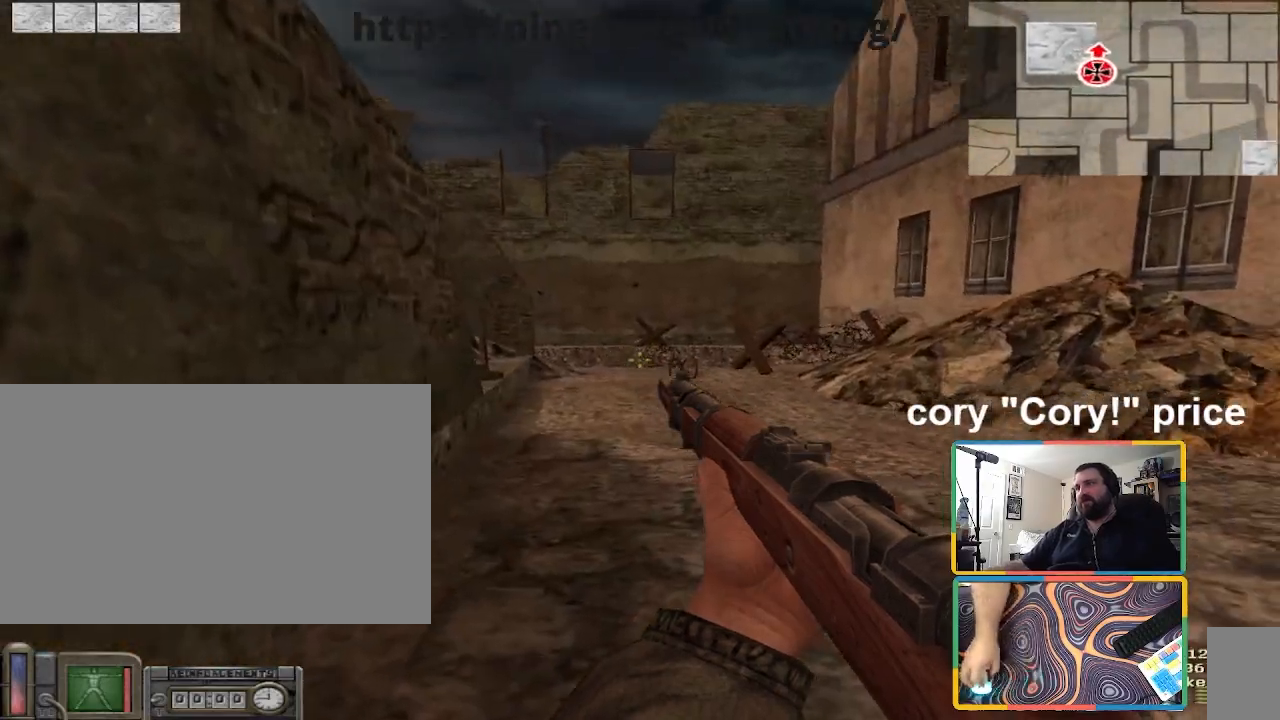
{"keys": [], "mouse": [], "events": []}
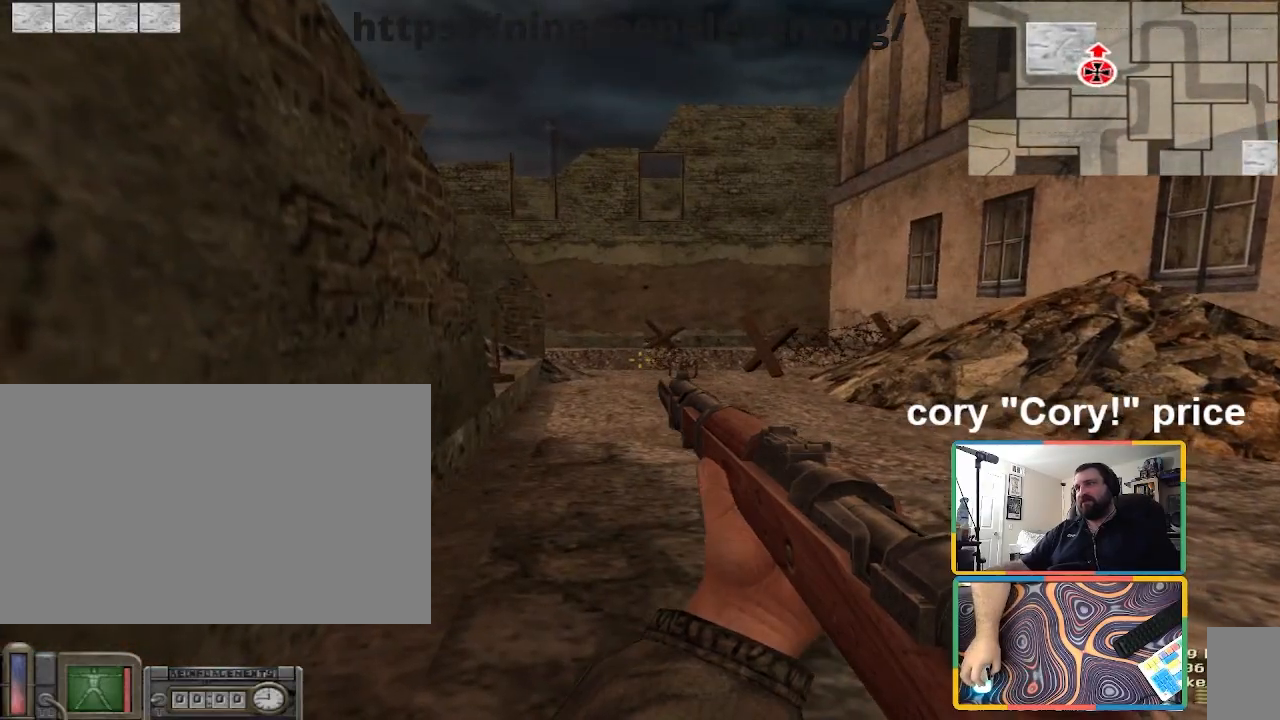
{"keys": ["shift", "w"], "mouse": [], "events": [[33, "w", "down"], [267, "shift", "down"]]}
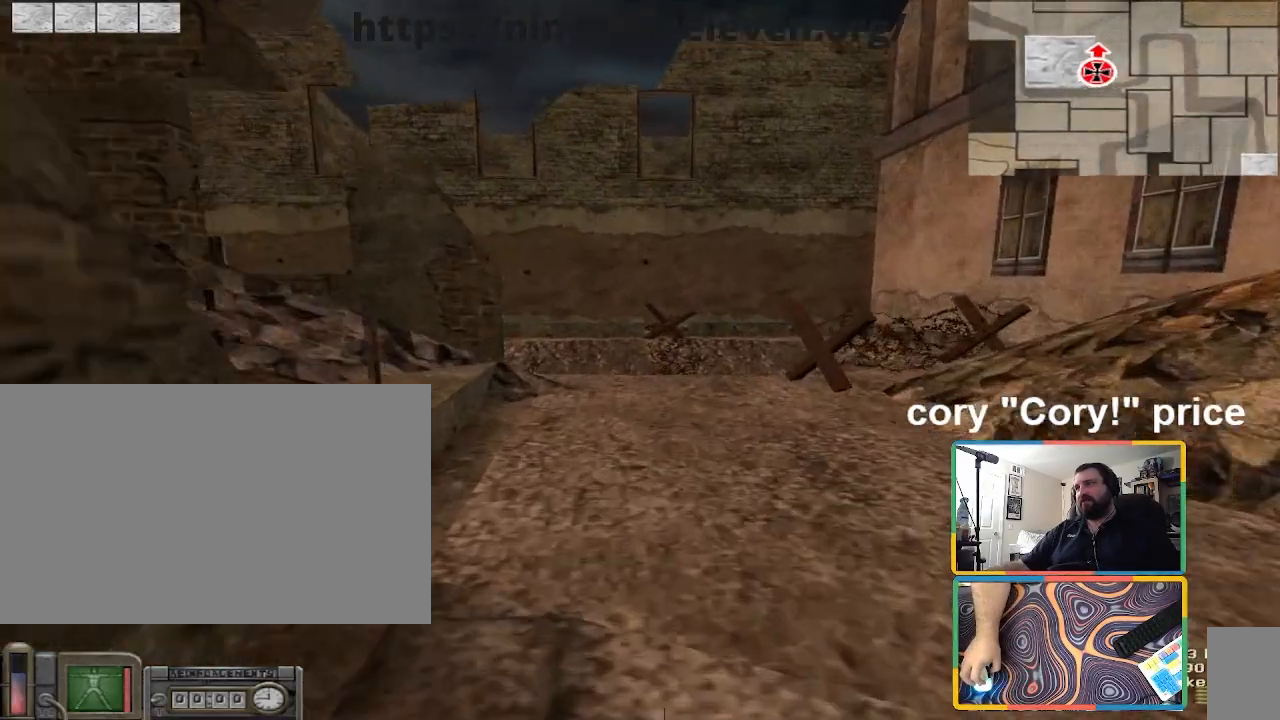
{"keys": ["d", "w"], "mouse": [], "events": [[133, "shift", "up"], [433, "d", "down"]]}
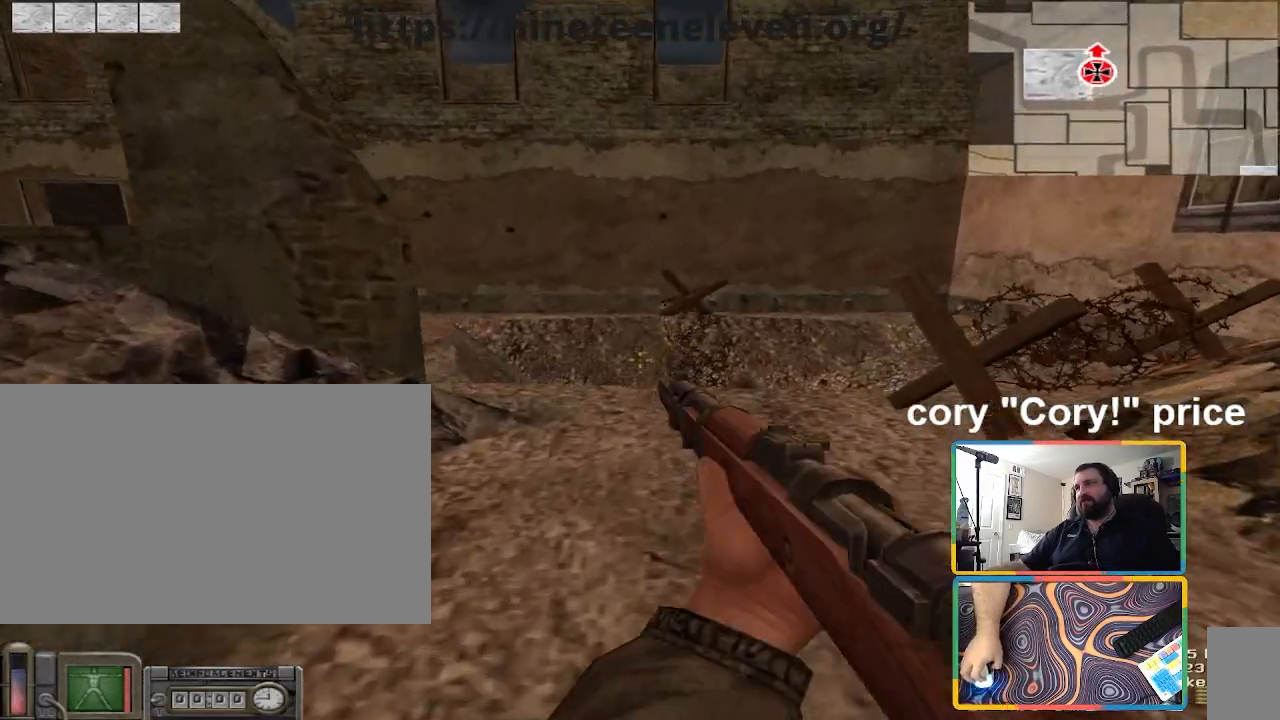
{"keys": ["ctrl", "w"], "mouse": [], "events": [[67, "d", "up"], [267, "ctrl", "down"], [300, "ctrl", "up"], [300, "w", "up"], [334, "ctrl", "down"], [401, "w", "down"]]}
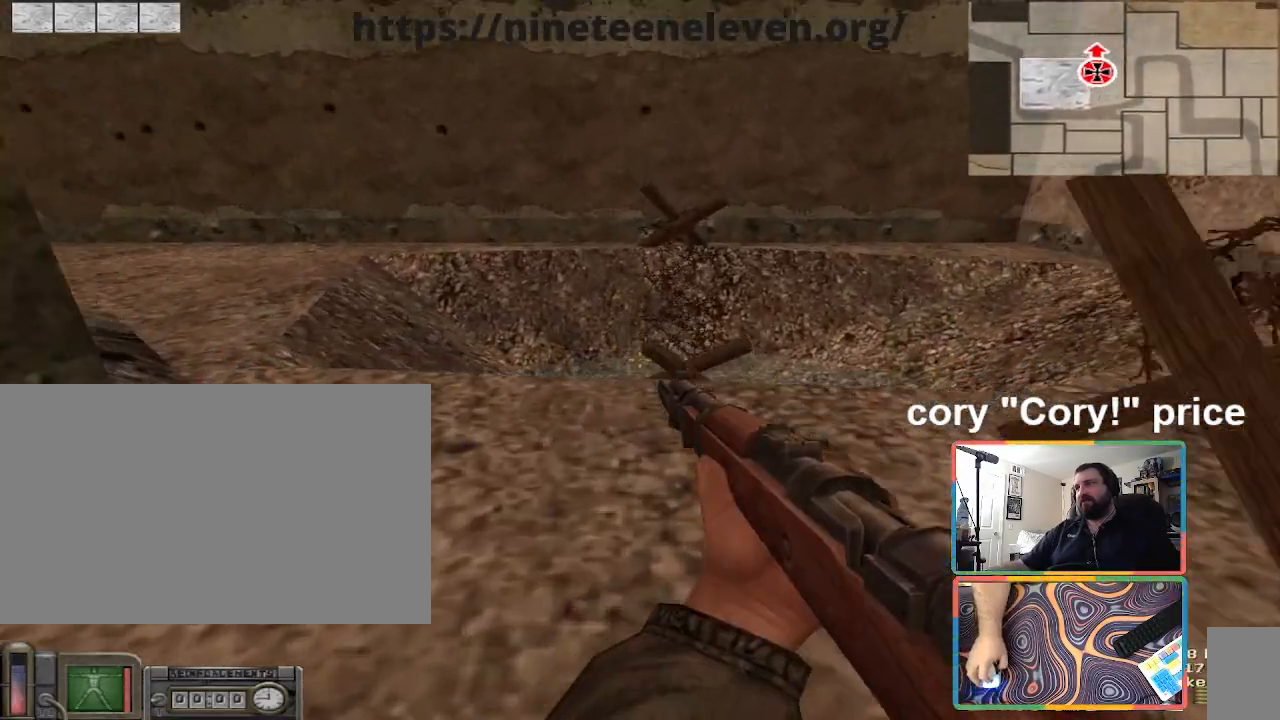
{"keys": [], "mouse": [], "events": [[233, "ctrl", "up"], [333, "w", "up"]]}
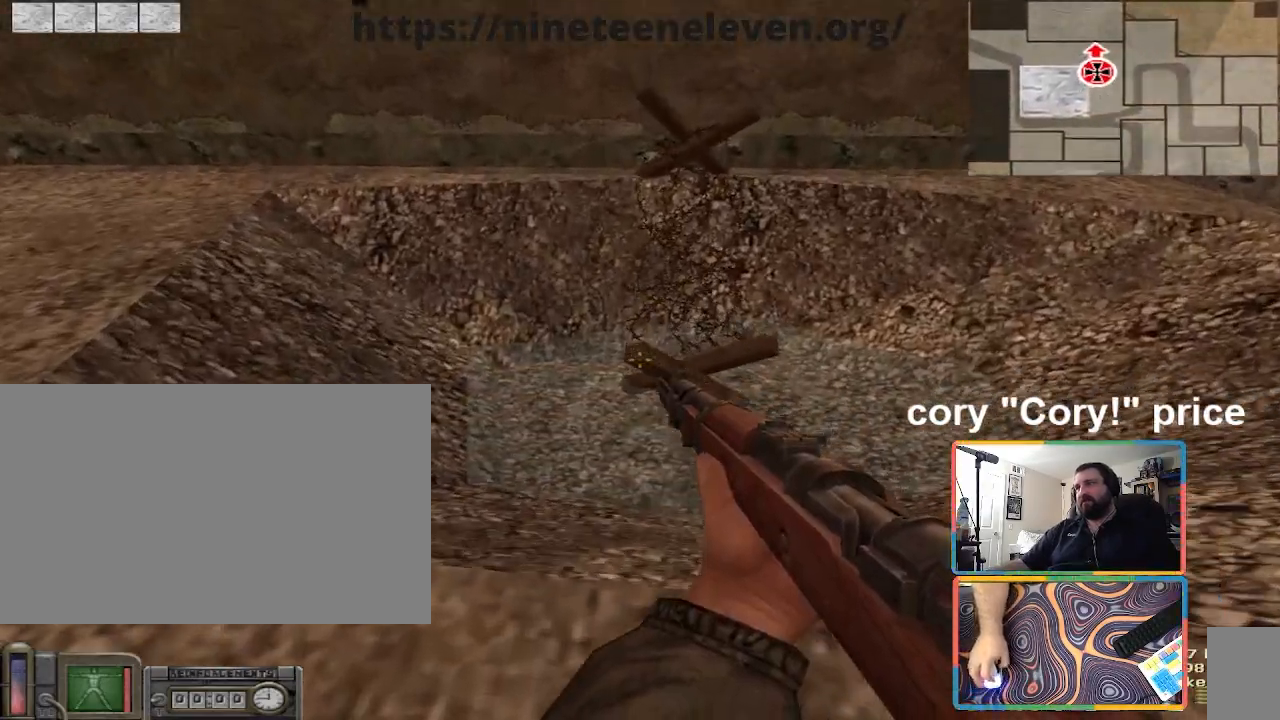
{"keys": [], "mouse": [], "events": []}
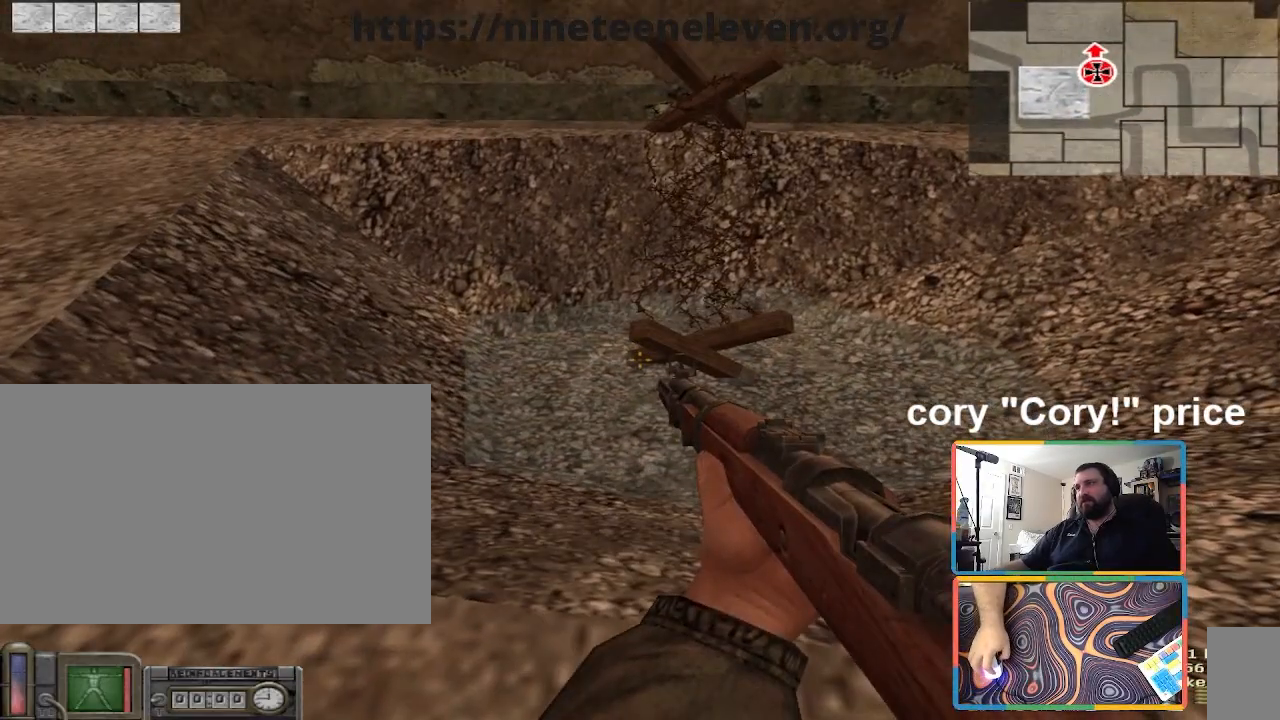
{"keys": [], "mouse": [], "events": []}
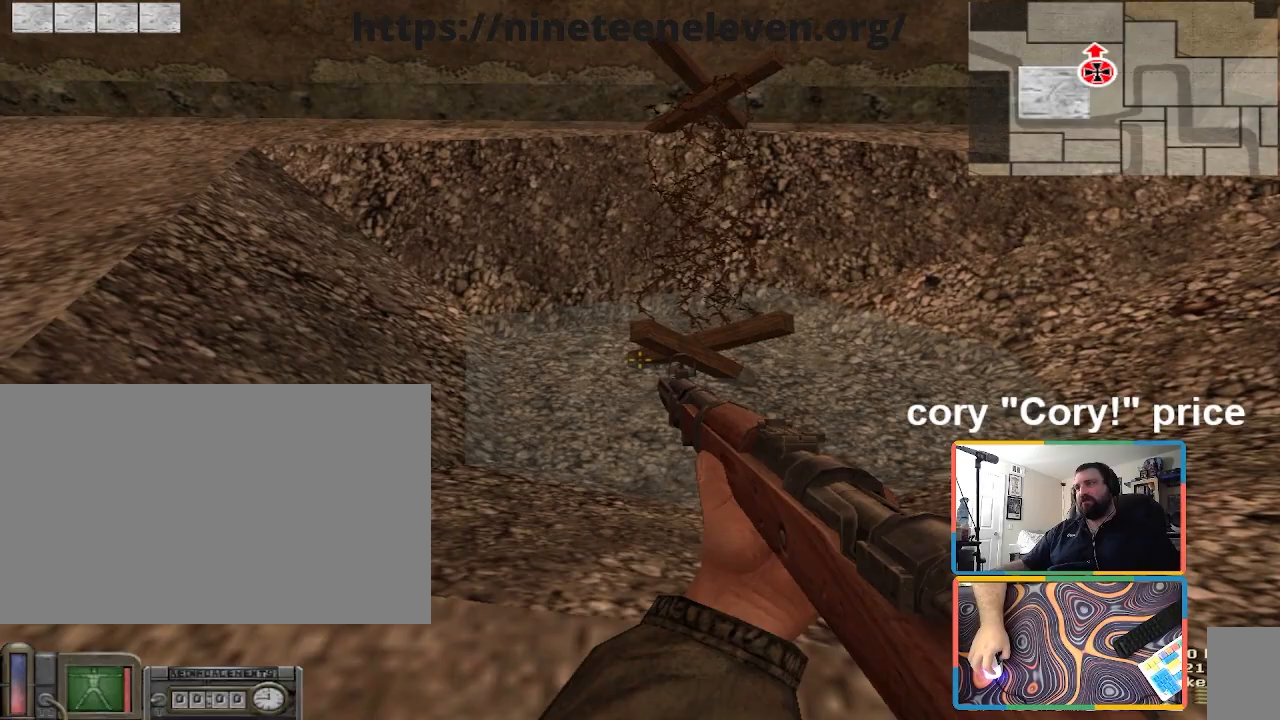
{"keys": [], "mouse": [], "events": []}
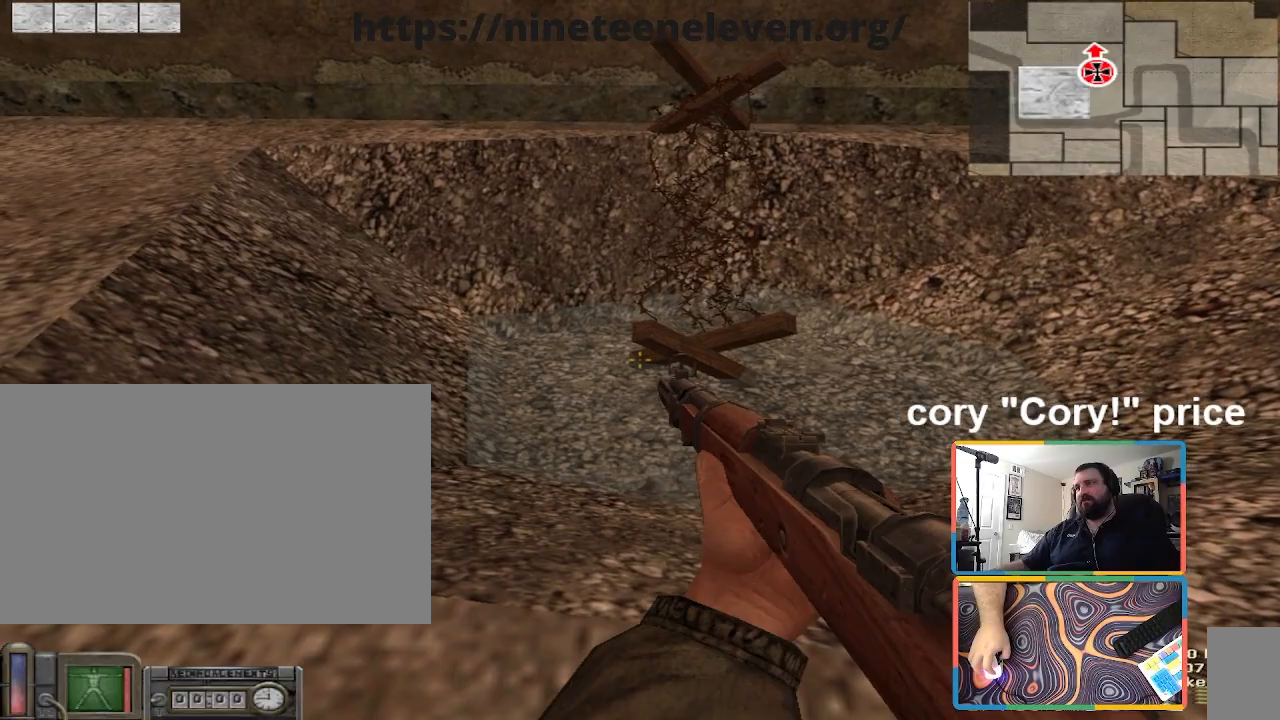
{"keys": [], "mouse": [], "events": []}